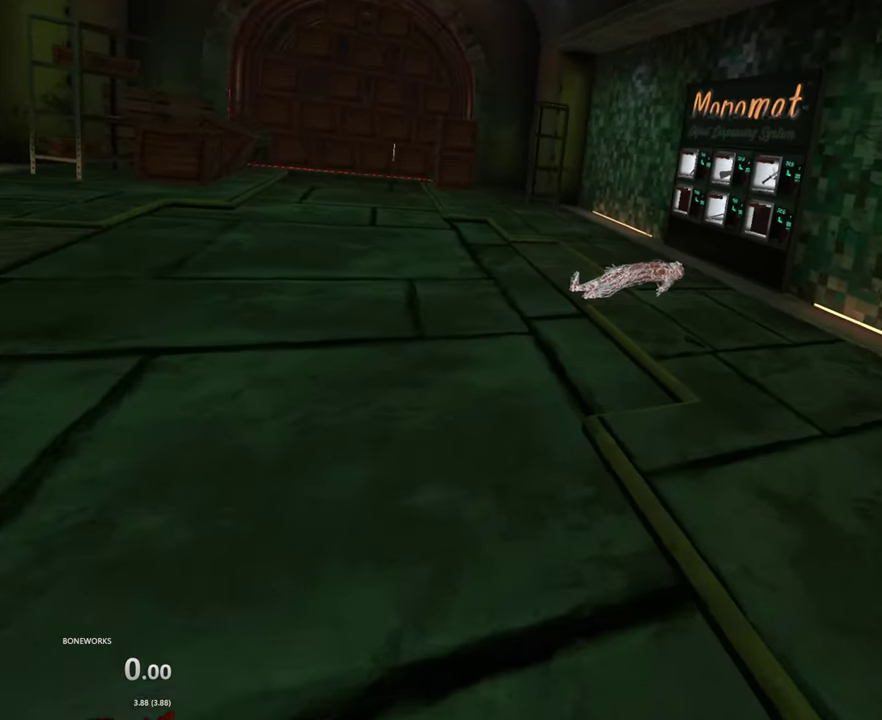
Gameplay with a controller; each line is a JSON object with the inputs held at the frame after it. "events" lists button and stick changes between this image and that frame as [ms after this image, input, new state], when the widget could be followed in between. This overlay highlights the sticks when they move; stick clicks (L3 R3) are not distinguishable. Not read: A L2 L3 R2 R3.
{"buttons": [], "left_stick": "up-left", "right_stick": "center", "events": [[117, "left_stick", "up-left"]]}
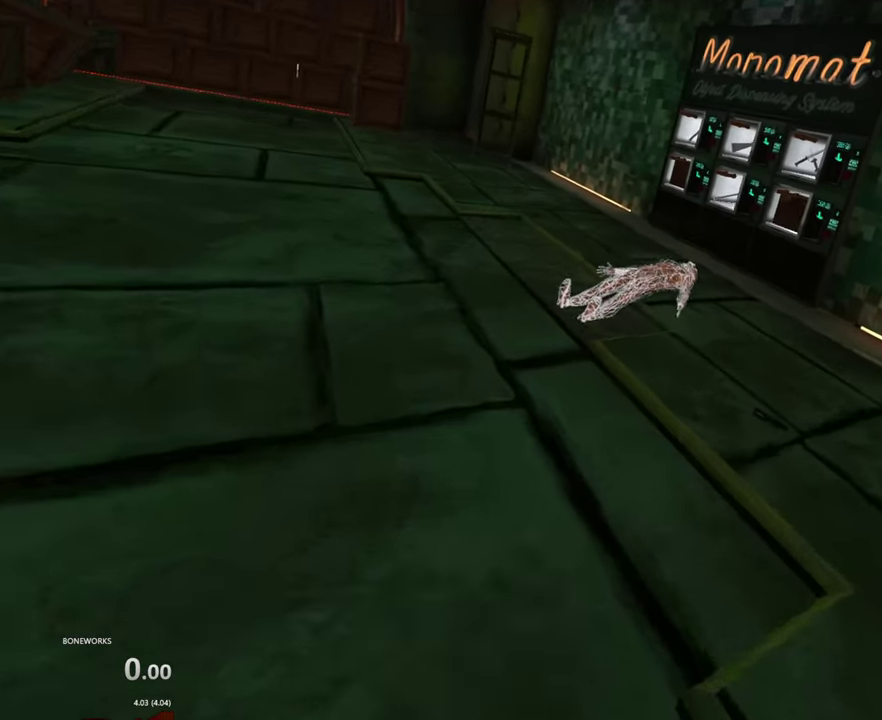
{"buttons": [], "left_stick": "up-left", "right_stick": "center", "events": []}
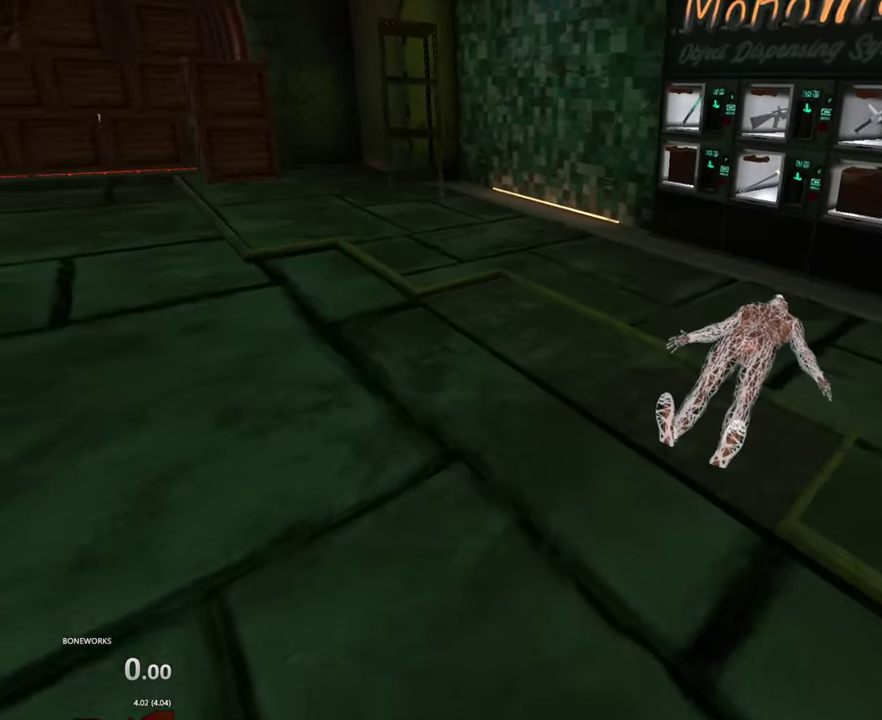
{"buttons": [], "left_stick": "up", "right_stick": "center", "events": [[184, "left_stick", "up"]]}
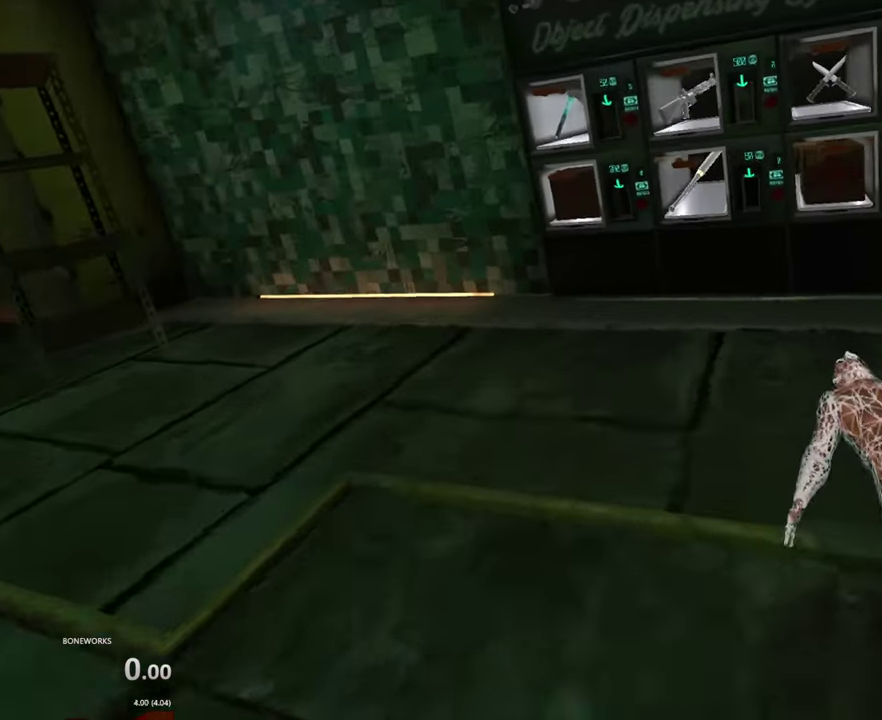
{"buttons": [], "left_stick": "up", "right_stick": "center", "events": []}
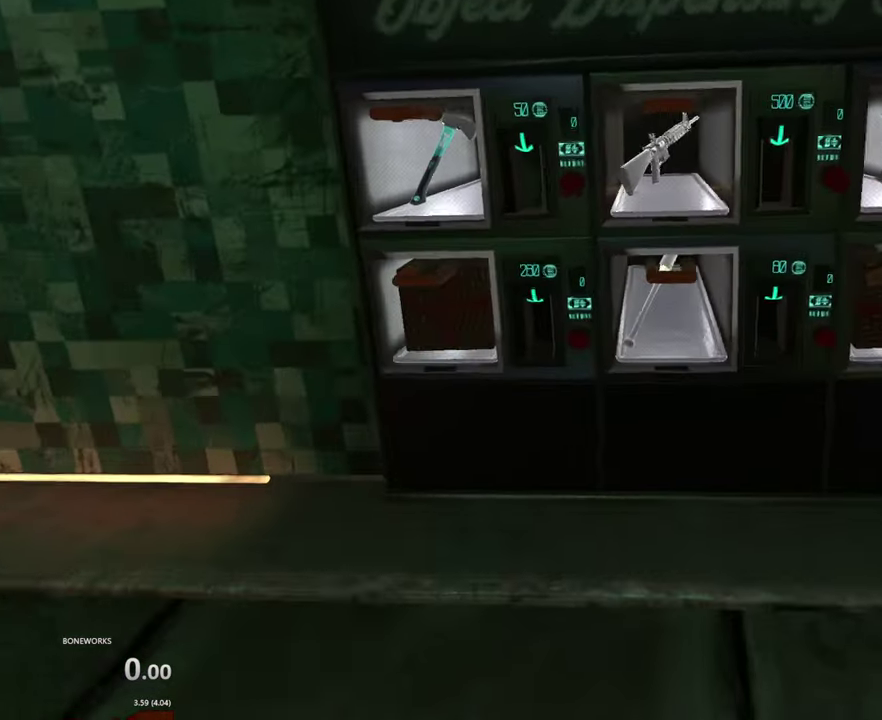
{"buttons": [], "left_stick": "up-right", "right_stick": "center", "events": [[100, "left_stick", "center"], [334, "left_stick", "up-right"]]}
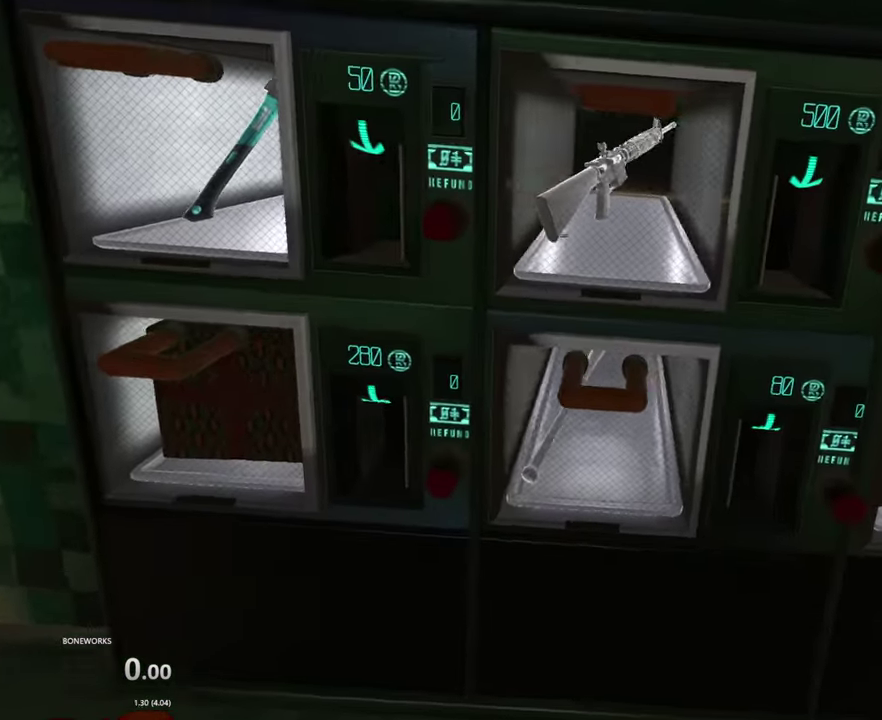
{"buttons": [], "left_stick": "center", "right_stick": "center", "events": [[17, "left_stick", "right"], [67, "left_stick", "center"]]}
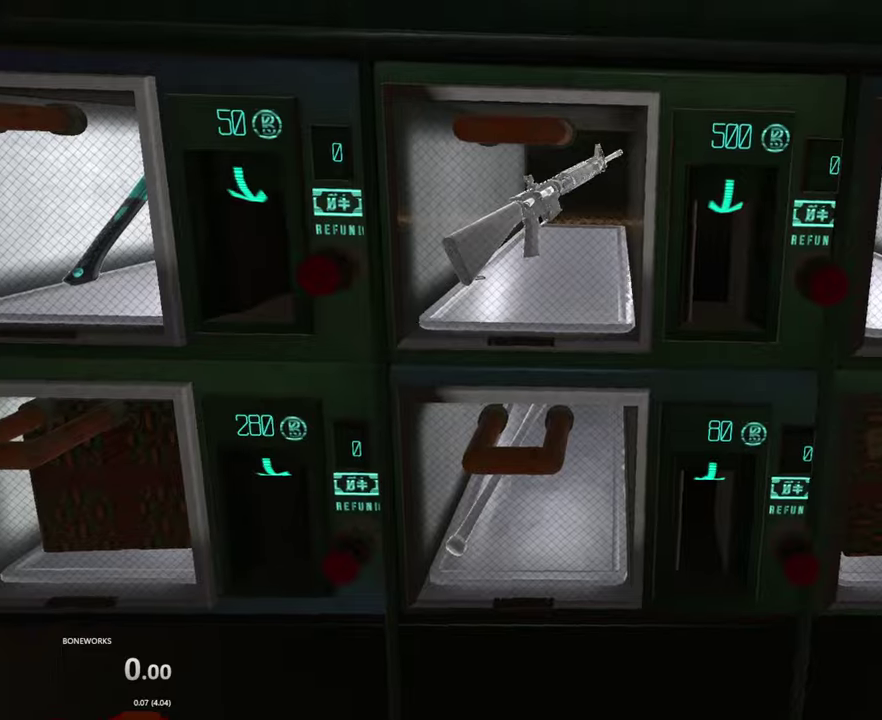
{"buttons": ["B"], "left_stick": "center", "right_stick": "center", "events": [[34, "B", "down"]]}
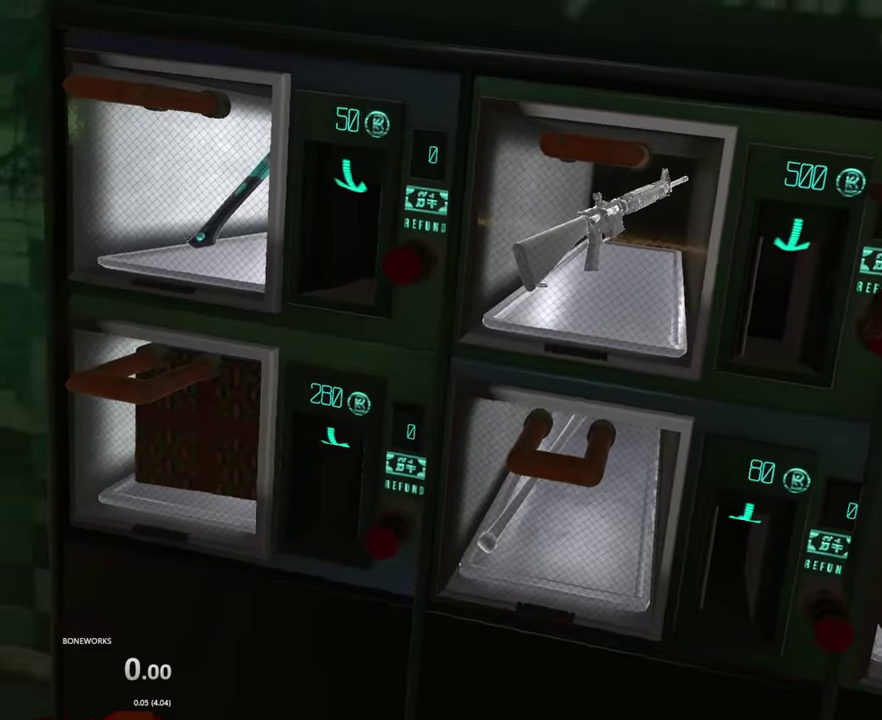
{"buttons": ["B"], "left_stick": "center", "right_stick": "center", "events": []}
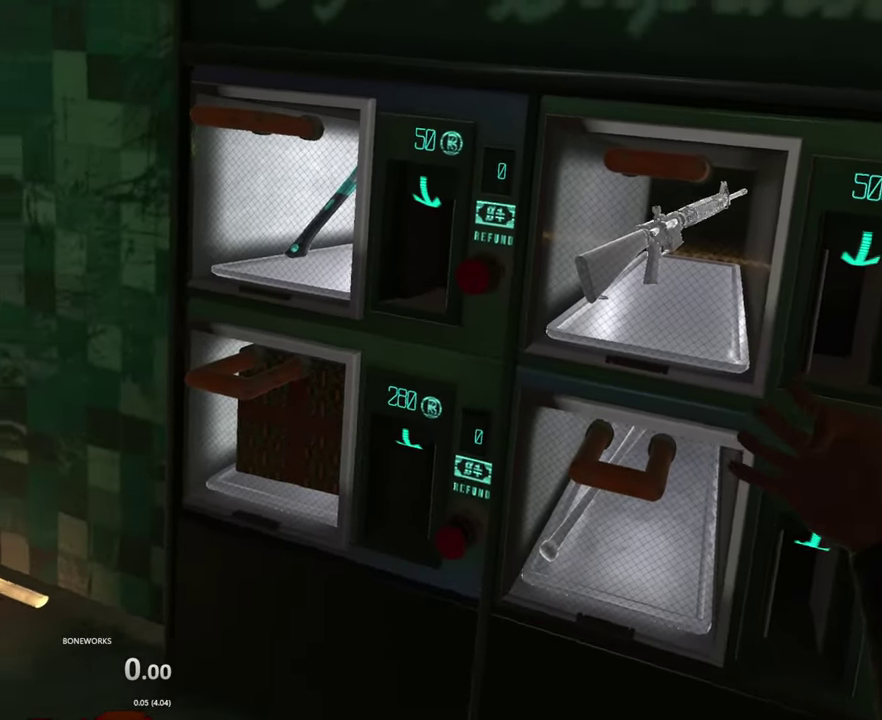
{"buttons": ["B"], "left_stick": "center", "right_stick": "center", "events": []}
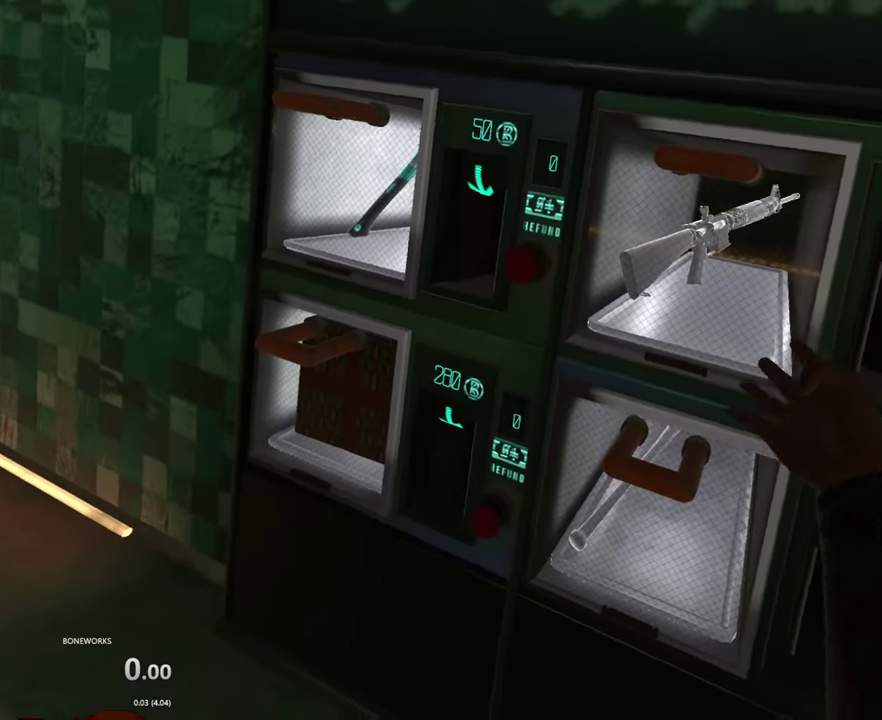
{"buttons": ["B"], "left_stick": "center", "right_stick": "center", "events": []}
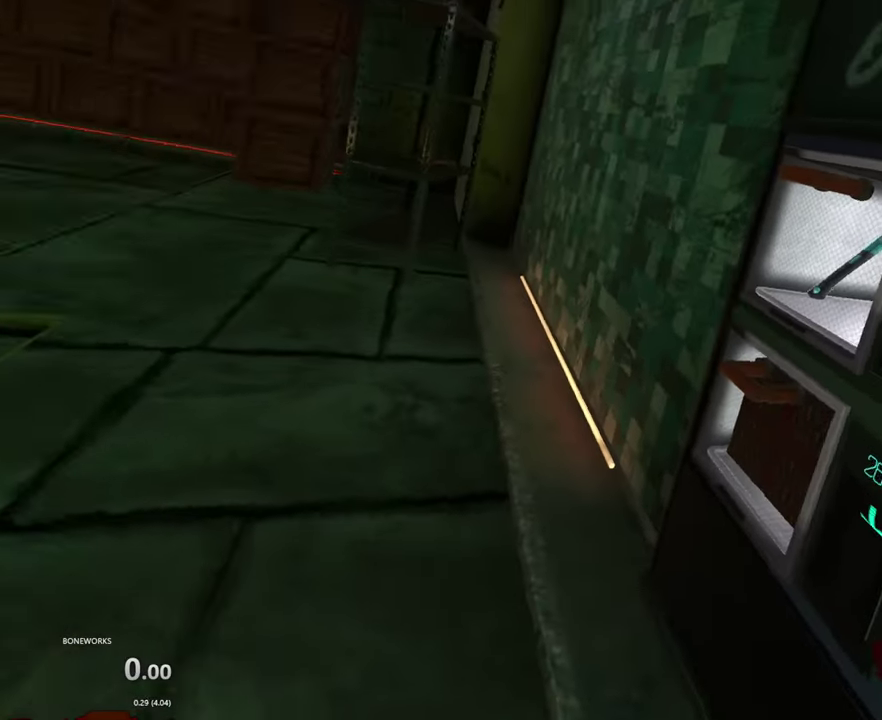
{"buttons": [], "left_stick": "center", "right_stick": "center", "events": [[234, "B", "up"]]}
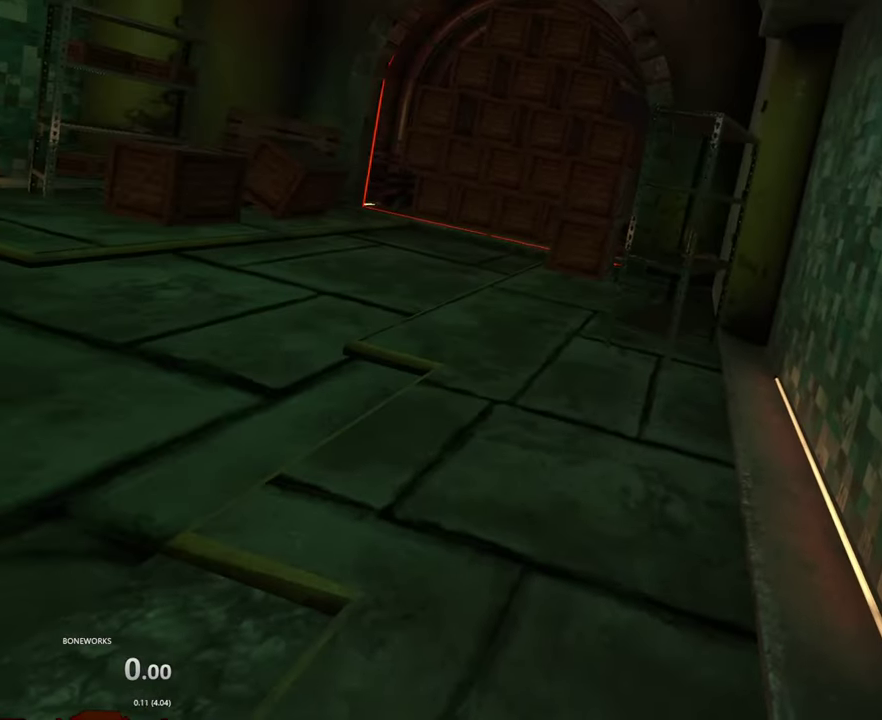
{"buttons": [], "left_stick": "center", "right_stick": "center", "events": []}
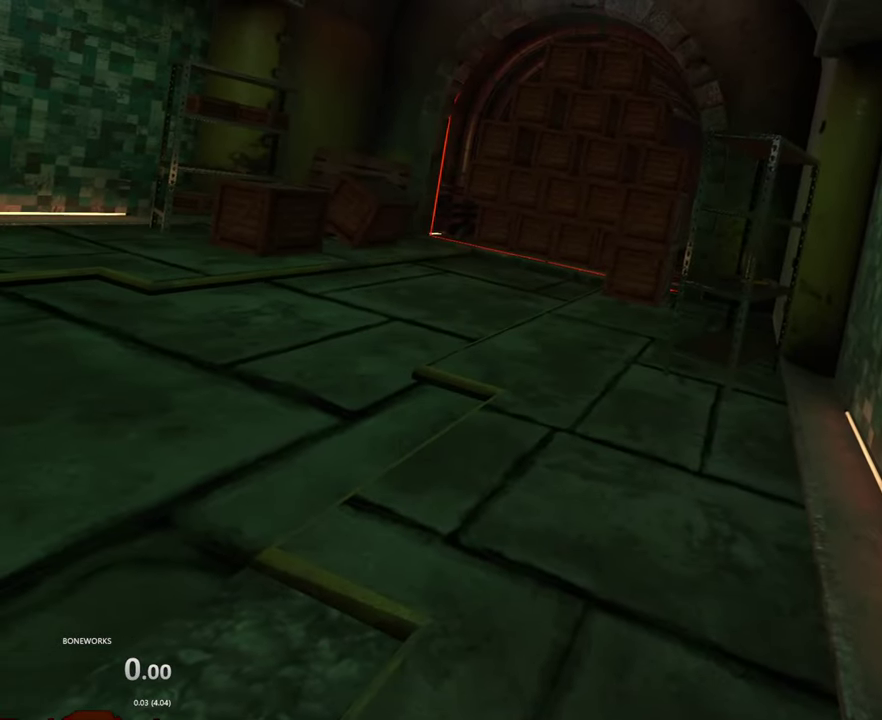
{"buttons": [], "left_stick": "center", "right_stick": "center", "events": []}
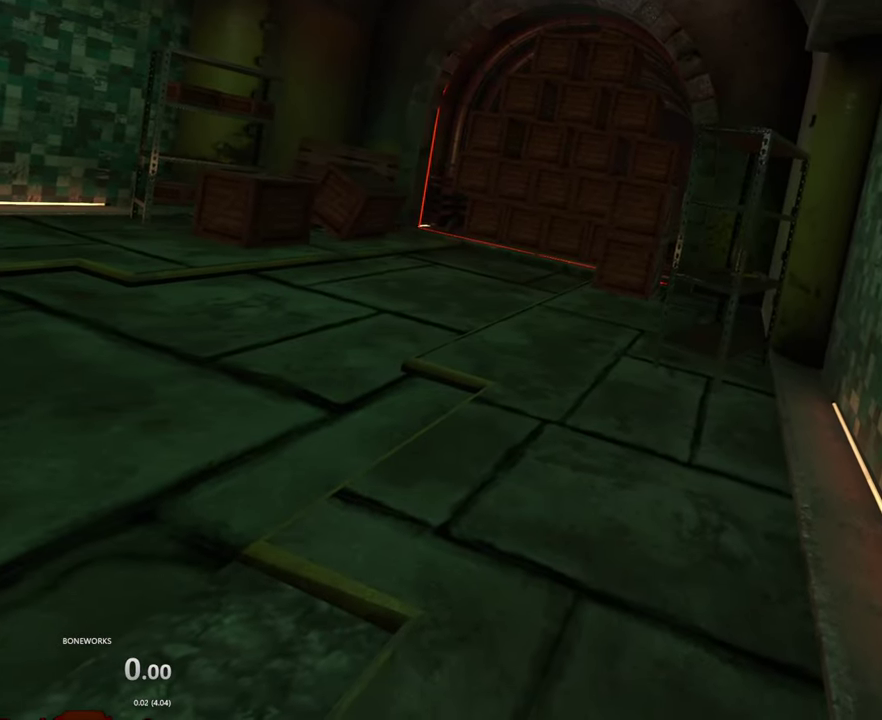
{"buttons": [], "left_stick": "center", "right_stick": "center", "events": []}
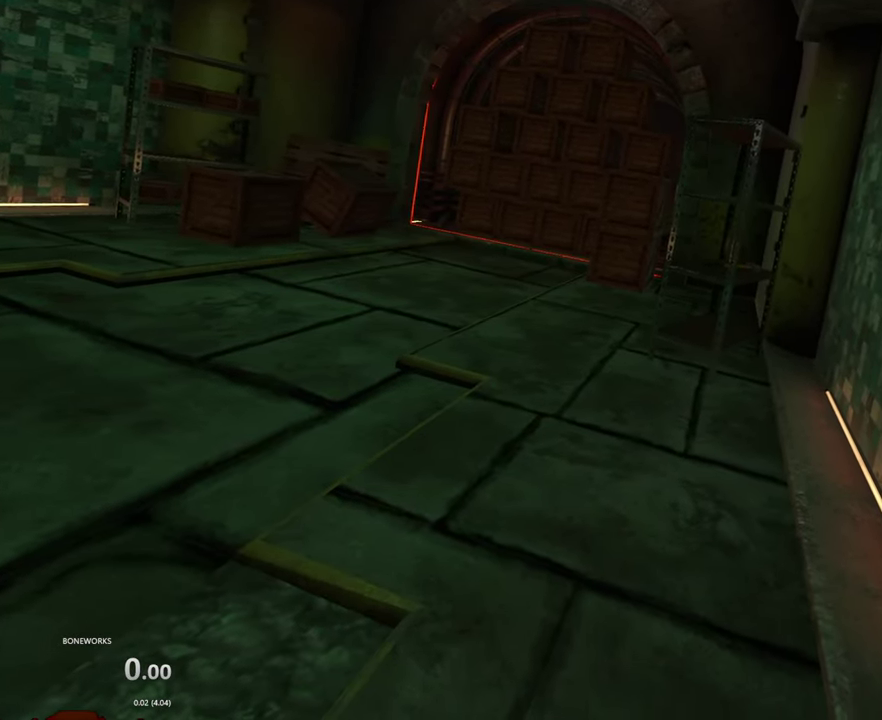
{"buttons": [], "left_stick": "center", "right_stick": "center", "events": []}
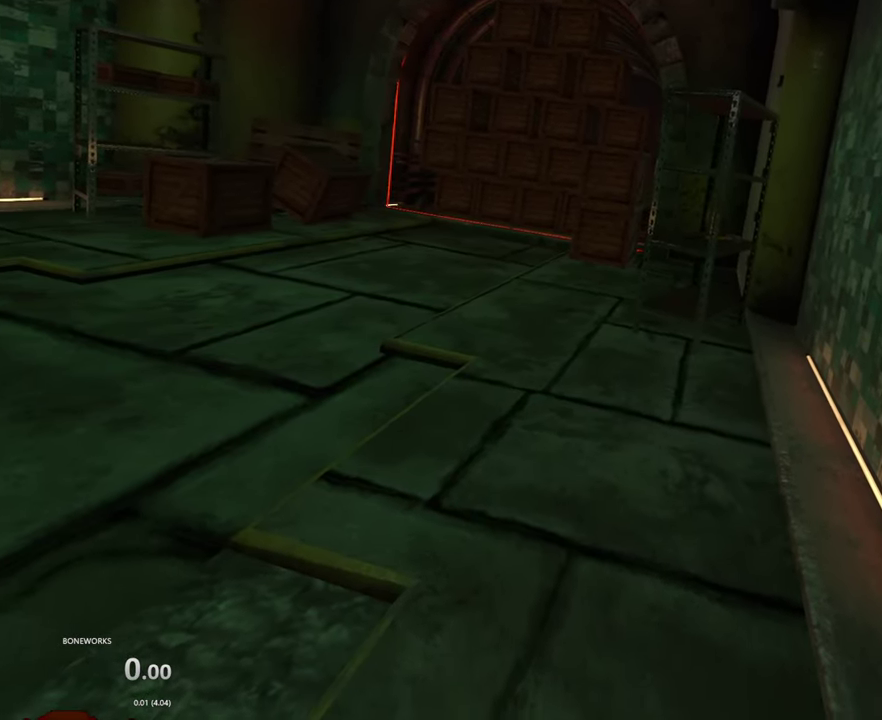
{"buttons": [], "left_stick": "left", "right_stick": "center", "events": [[384, "left_stick", "left"]]}
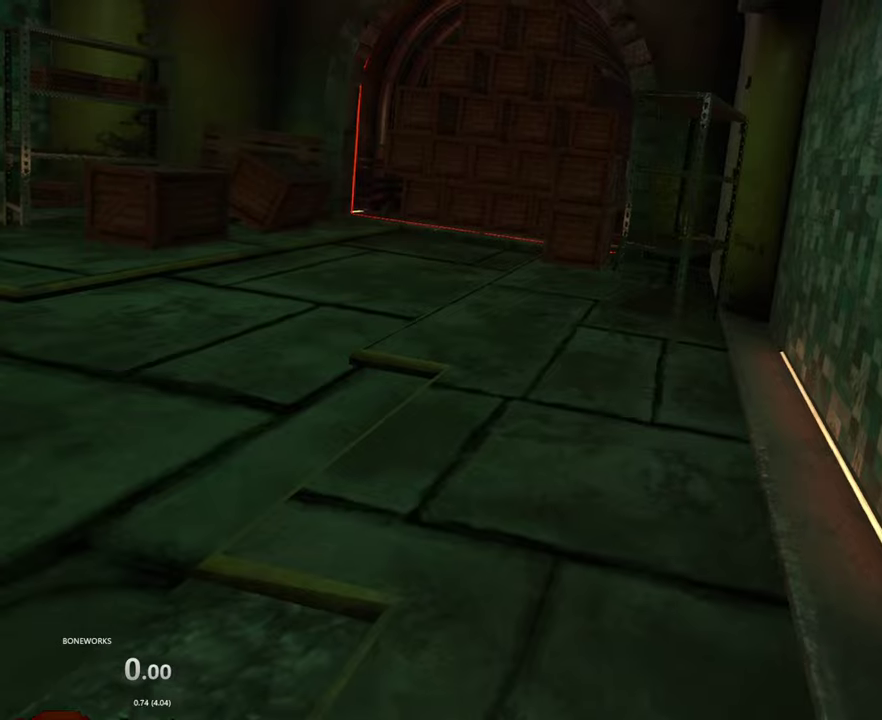
{"buttons": [], "left_stick": "left", "right_stick": "center", "events": []}
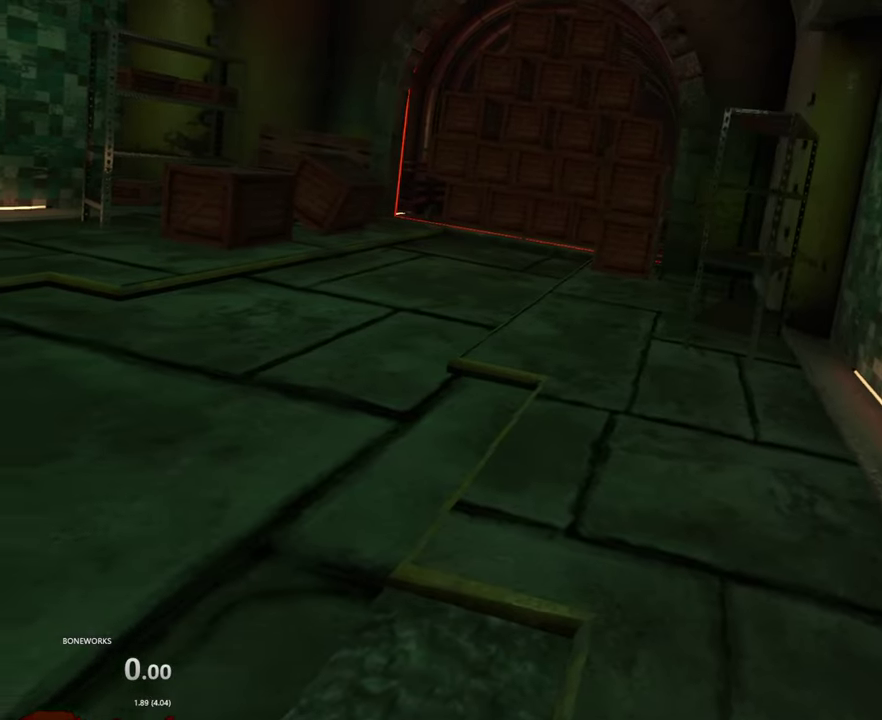
{"buttons": [], "left_stick": "left", "right_stick": "center", "events": []}
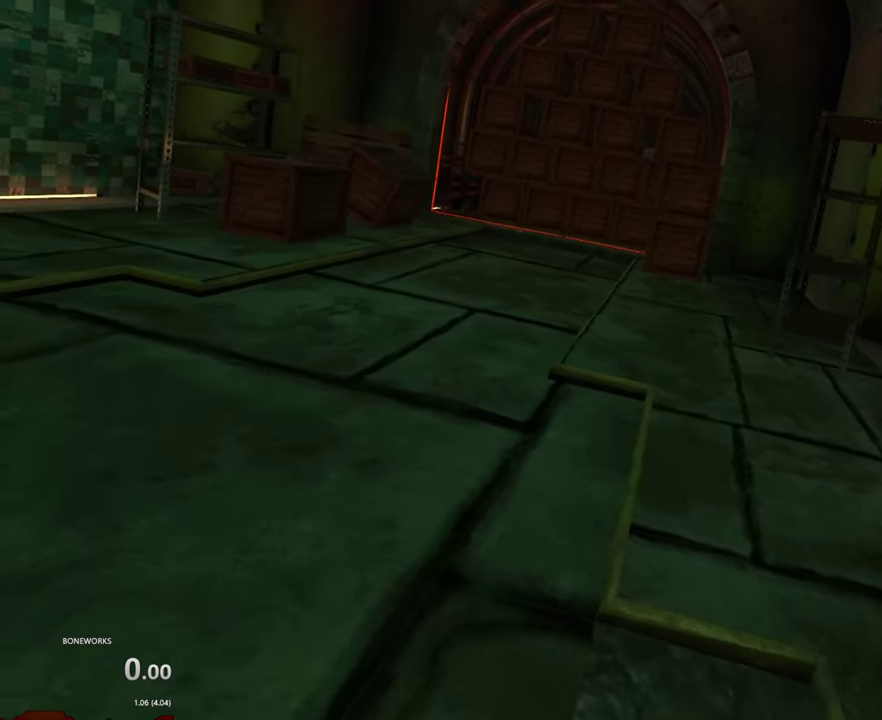
{"buttons": [], "left_stick": "down-left", "right_stick": "center", "events": [[367, "left_stick", "down-left"]]}
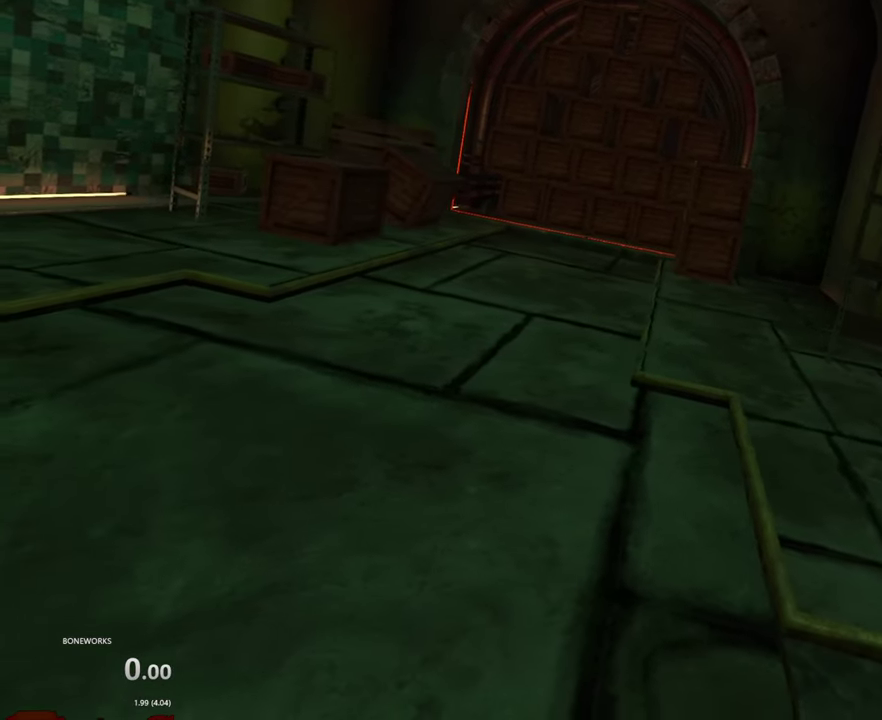
{"buttons": [], "left_stick": "down", "right_stick": "center", "events": [[434, "left_stick", "down"]]}
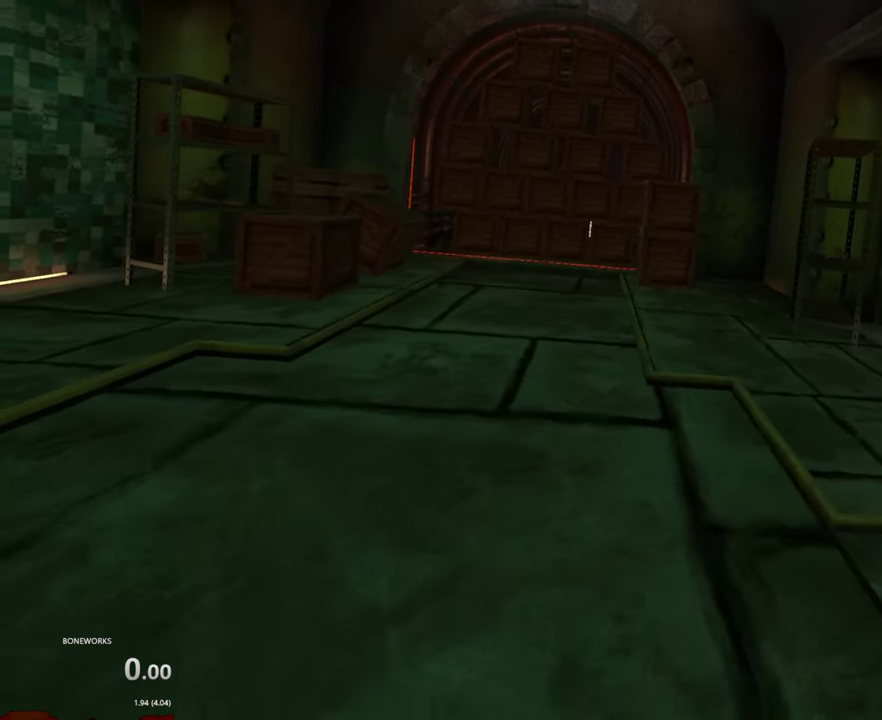
{"buttons": [], "left_stick": "down", "right_stick": "center", "events": []}
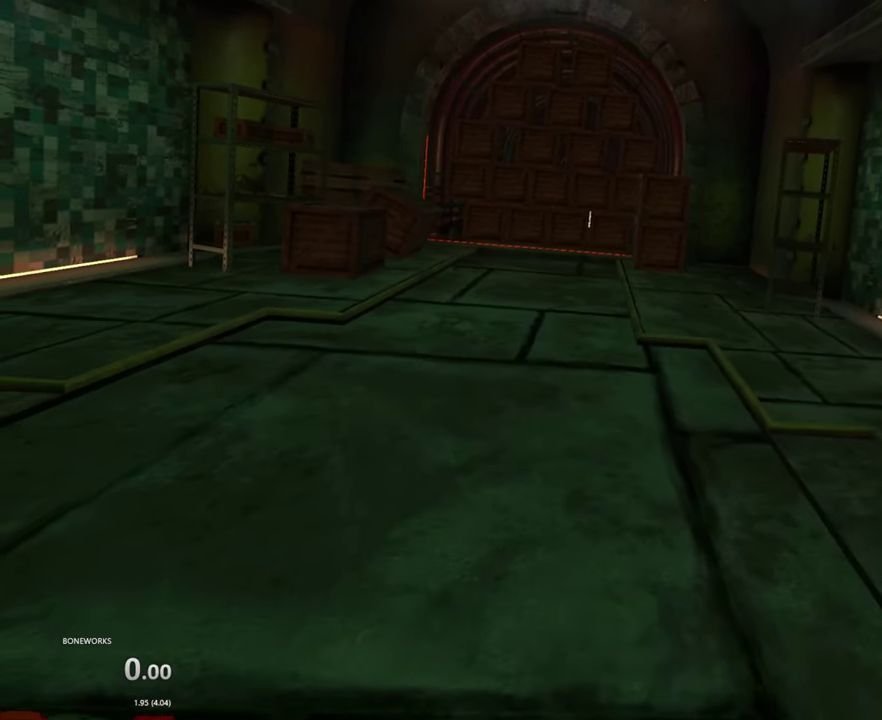
{"buttons": [], "left_stick": "down-left", "right_stick": "center", "events": [[417, "left_stick", "down-left"]]}
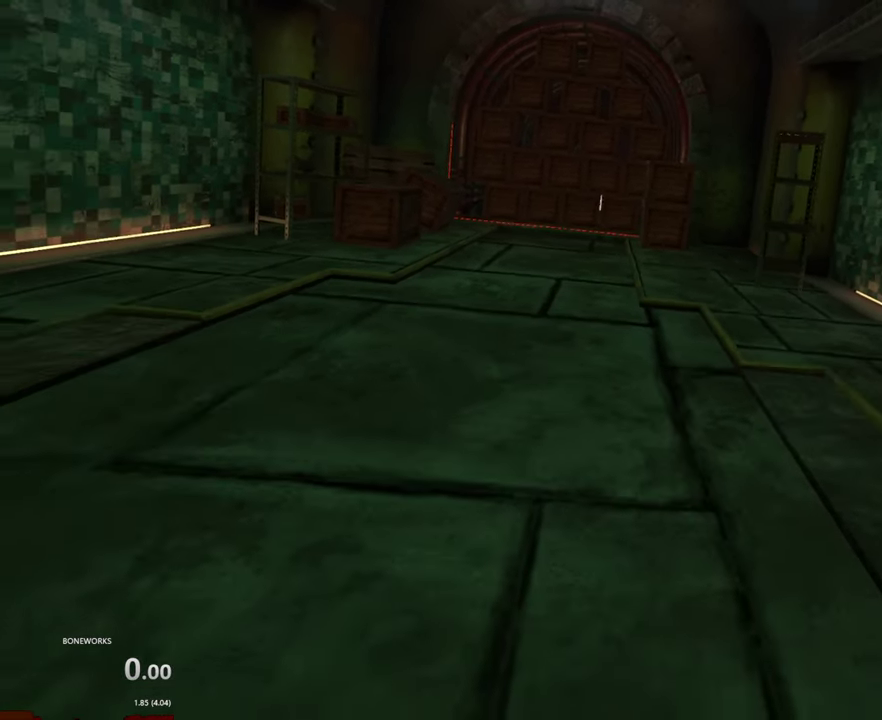
{"buttons": [], "left_stick": "up", "right_stick": "center", "events": [[117, "left_stick", "left"], [184, "left_stick", "up-left"], [234, "left_stick", "up"]]}
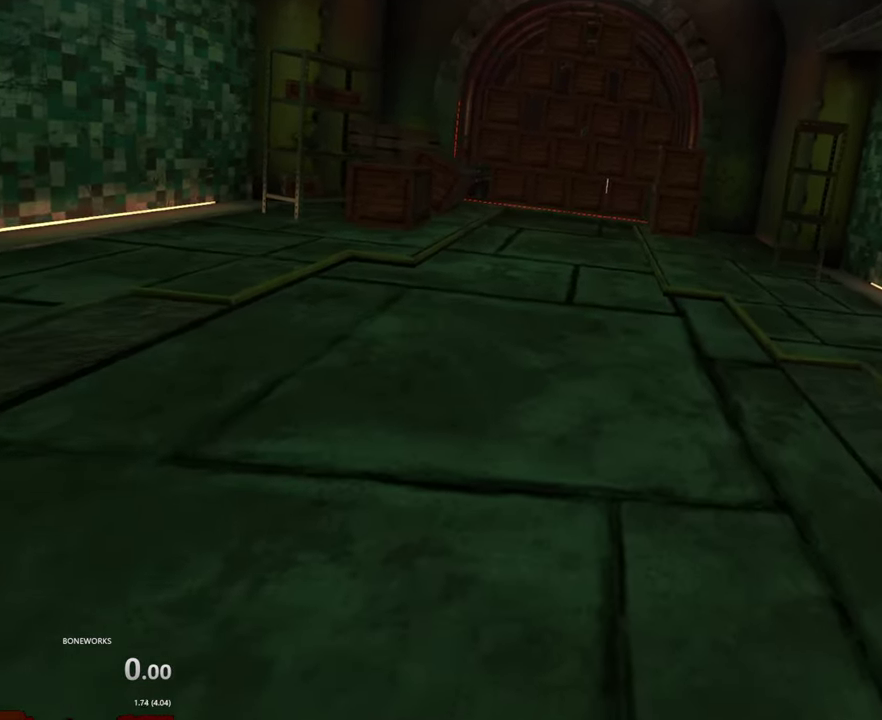
{"buttons": [], "left_stick": "center", "right_stick": "center", "events": [[234, "left_stick", "up-right"], [450, "left_stick", "center"]]}
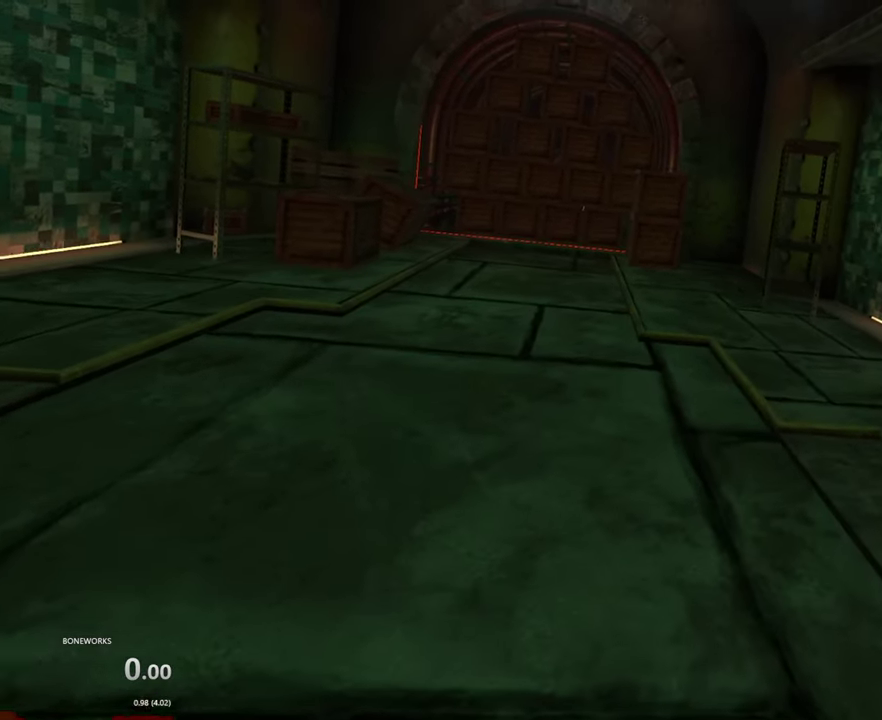
{"buttons": [], "left_stick": "center", "right_stick": "center", "events": []}